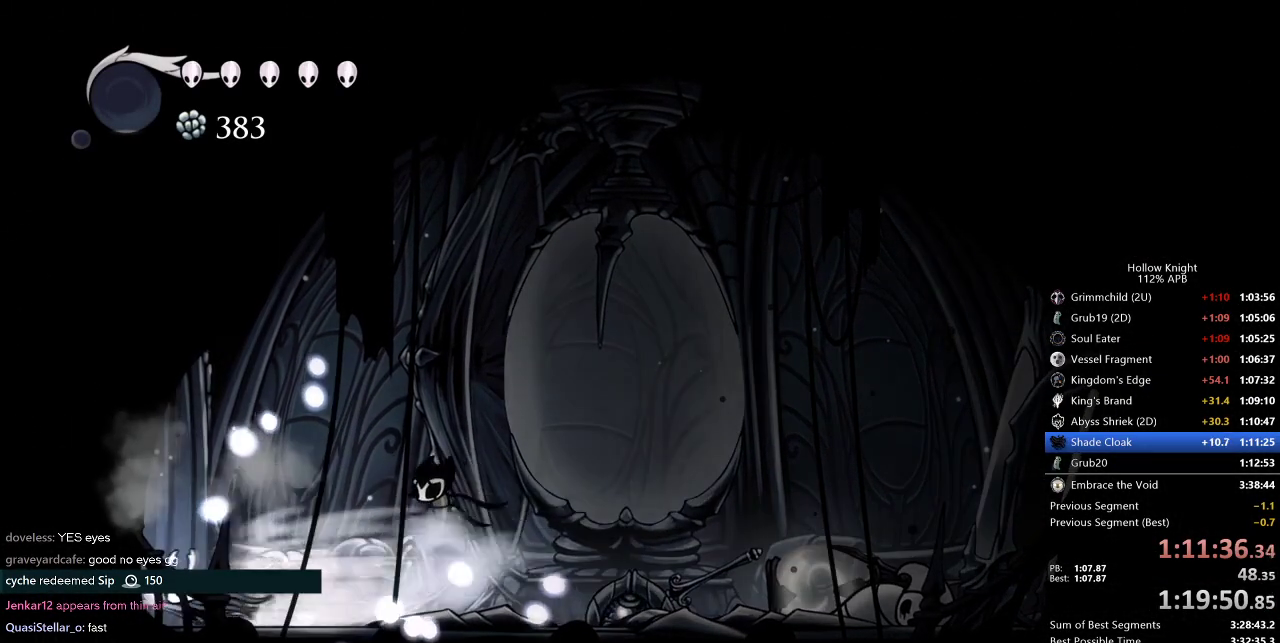
Gameplay with keyboard; each line is a JSON object with the keys held at the frame after it. "events" lists presses ("down") and releases ("up") of "cdash", "dash", "dnail", "down", "heal", "inv", "jump", "left", "nail", "right", "spell" and "up" between this image and that frame as [ms after this image, input, new state], when the widget could be followed in between. No other keys are recorded. Mouse input is not recorded. Key names are as the overlay labels them; some are game actions (e.g. jump) rather than physical keys.
{"keys": ["left"], "events": [[17, "dash", "up"]]}
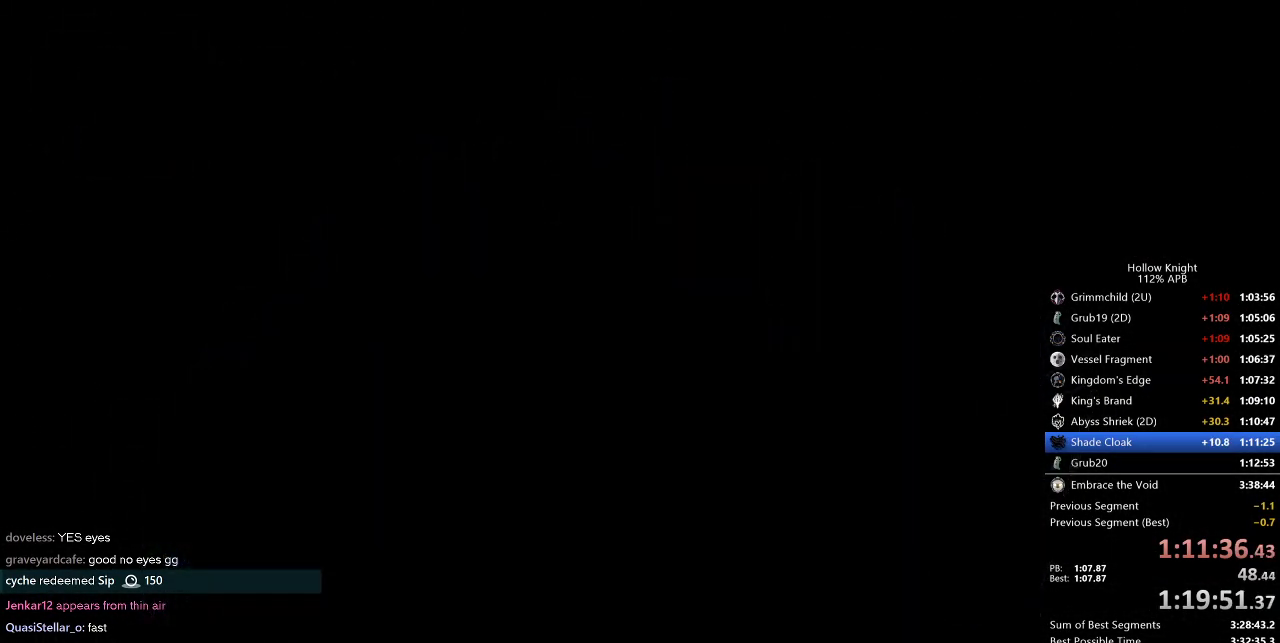
{"keys": ["left"], "events": []}
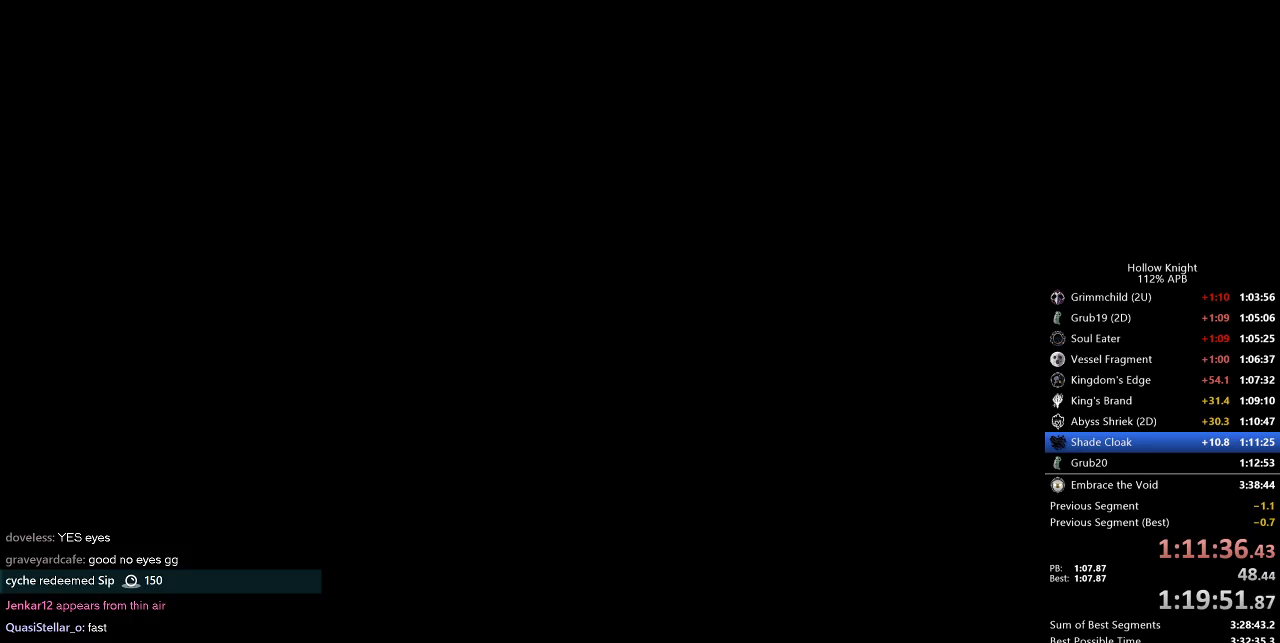
{"keys": ["left", "nail"], "events": [[484, "nail", "down"]]}
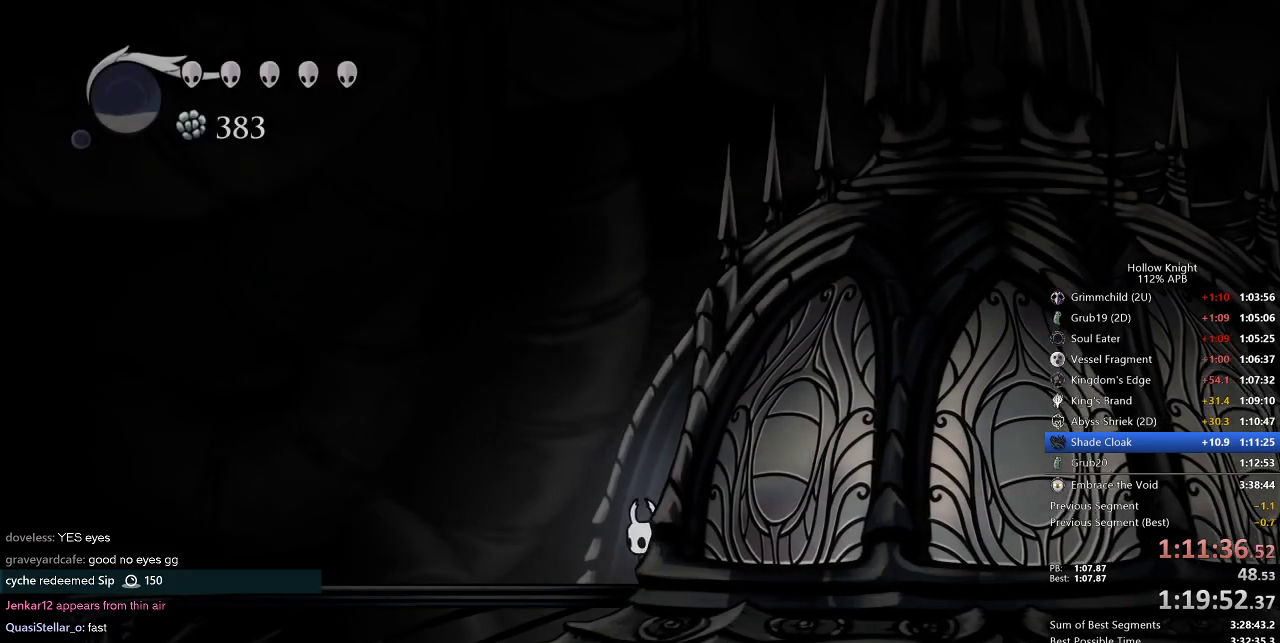
{"keys": ["left", "nail"], "events": [[300, "dash", "down"], [434, "dash", "up"]]}
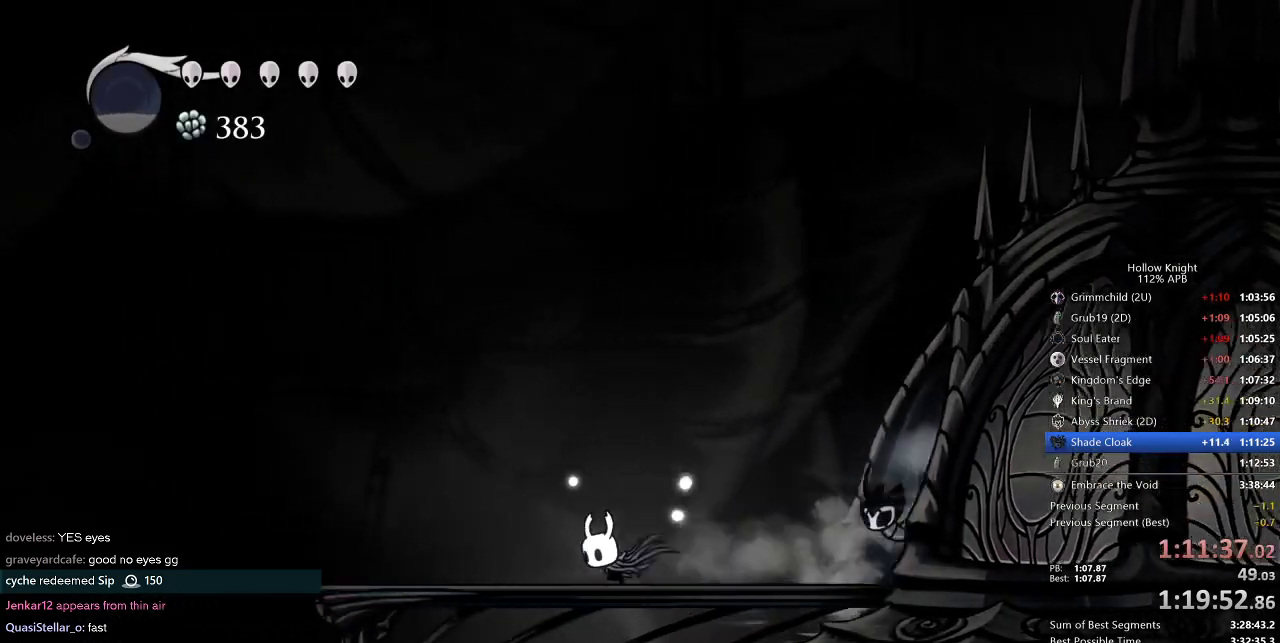
{"keys": ["jump", "left", "nail"], "events": [[367, "jump", "down"]]}
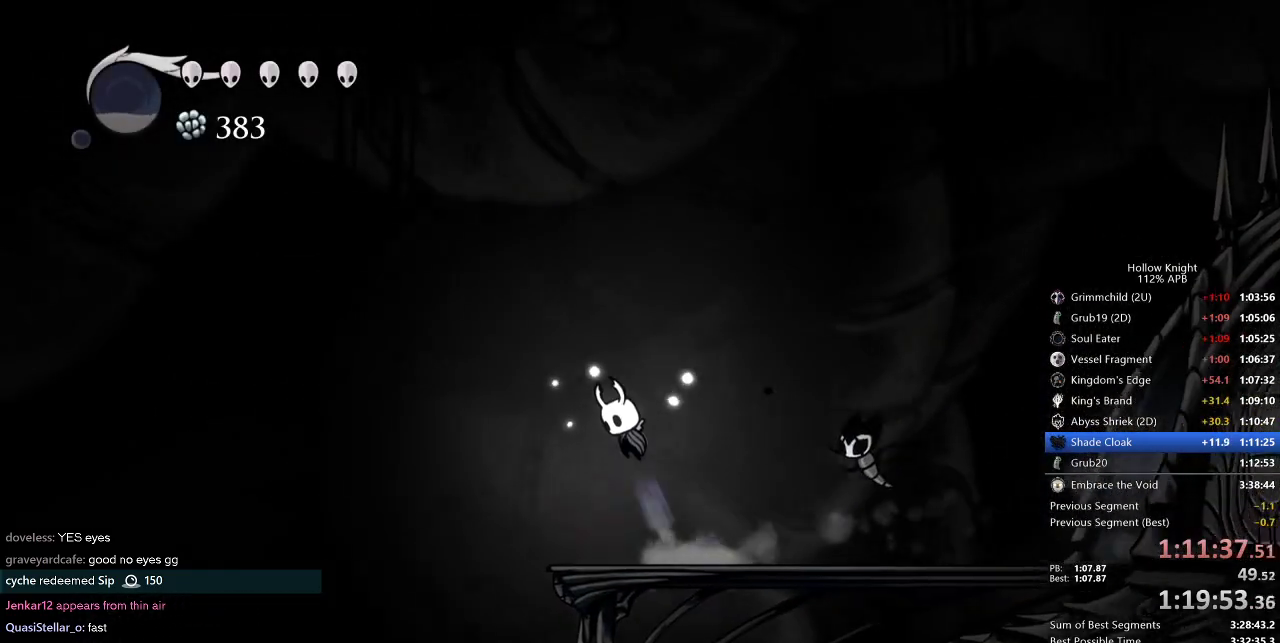
{"keys": ["nail"], "events": [[50, "jump", "up"], [334, "left", "up"]]}
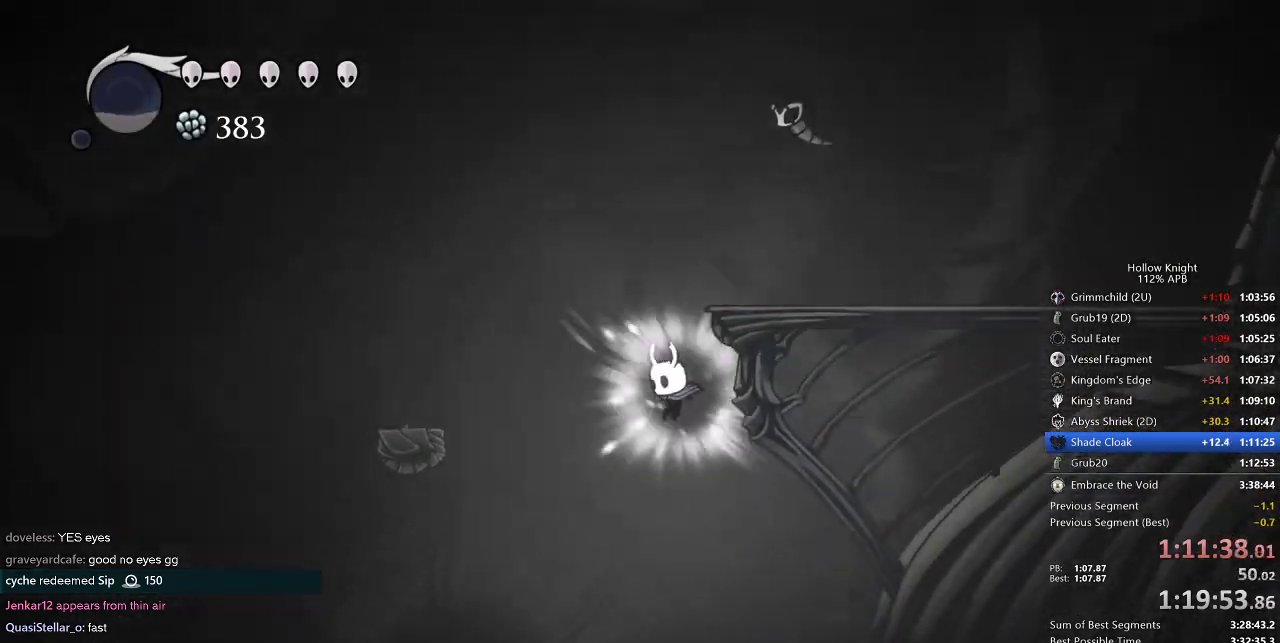
{"keys": ["nail", "right"], "events": [[117, "right", "down"]]}
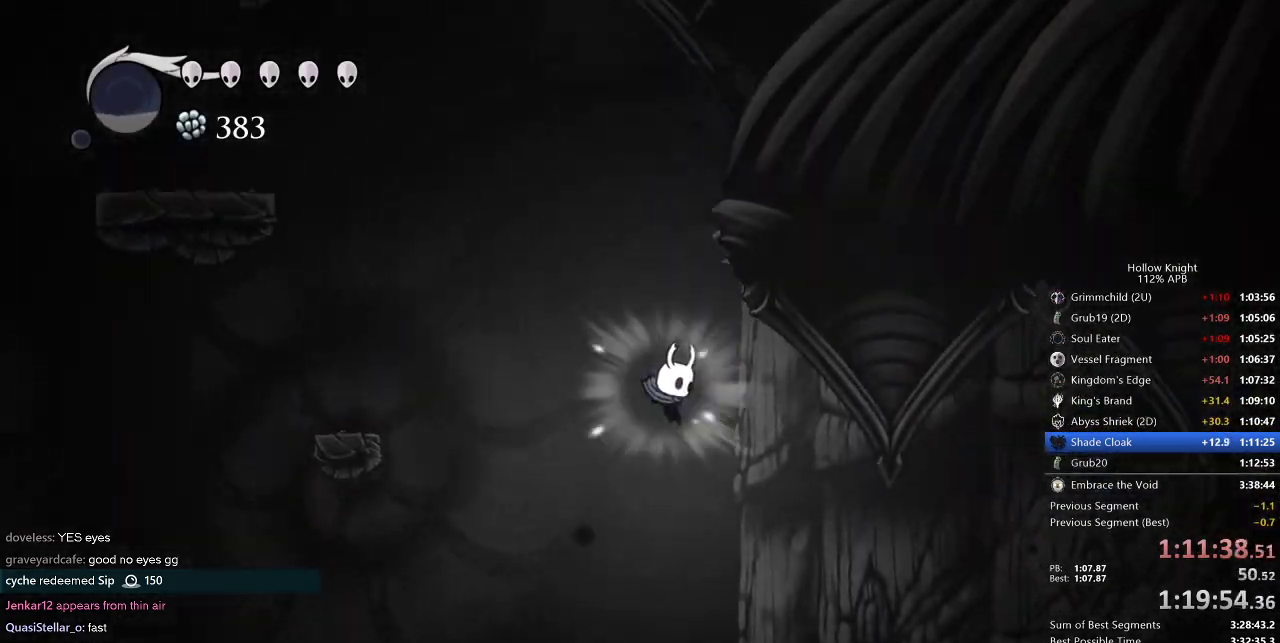
{"keys": ["nail", "right"], "events": [[84, "dash", "down"], [200, "dash", "up"]]}
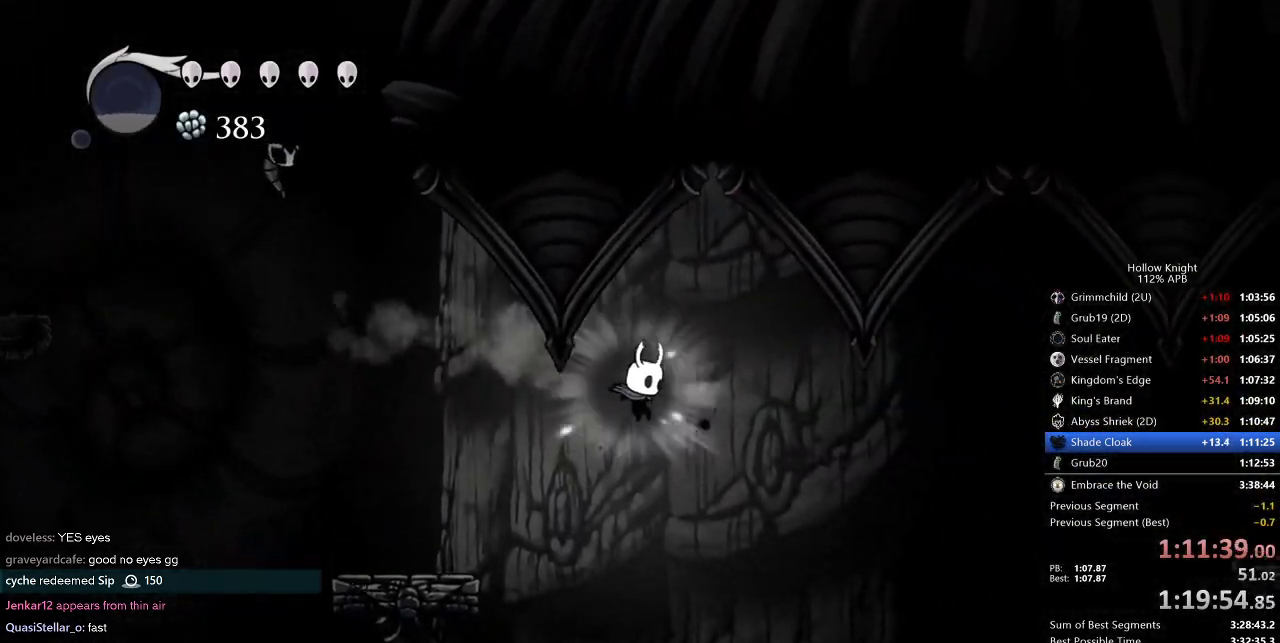
{"keys": ["nail", "up"], "events": [[17, "right", "up"], [17, "up", "down"], [100, "left", "down"], [250, "left", "up"]]}
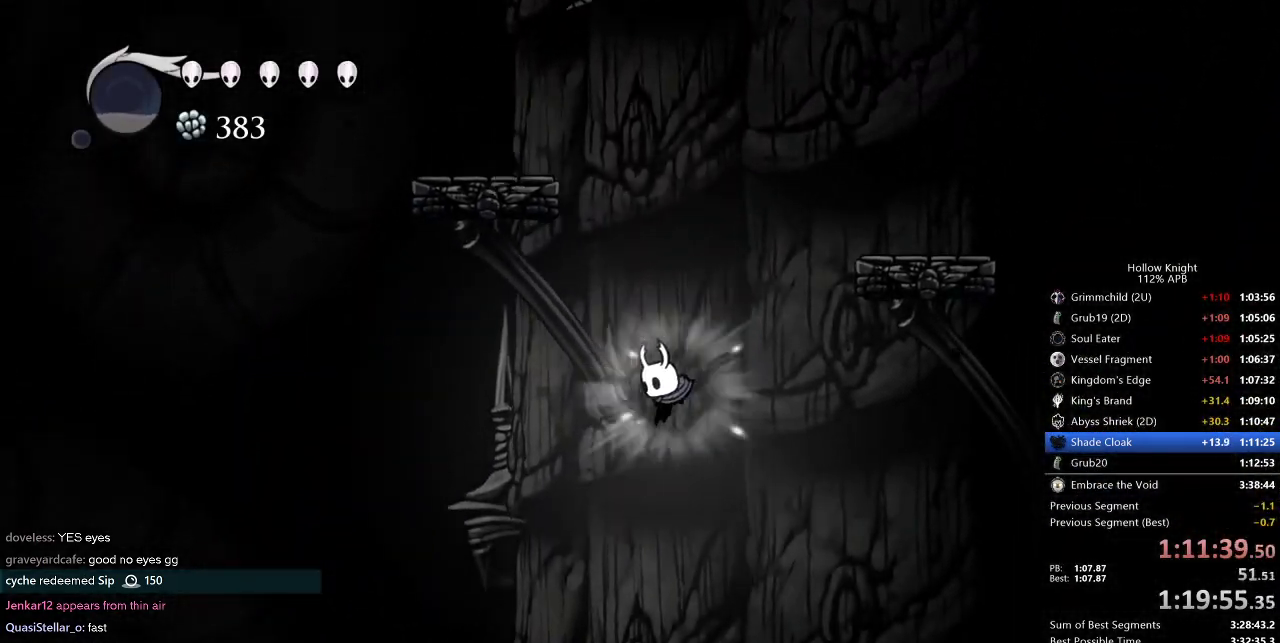
{"keys": ["nail", "up"], "events": []}
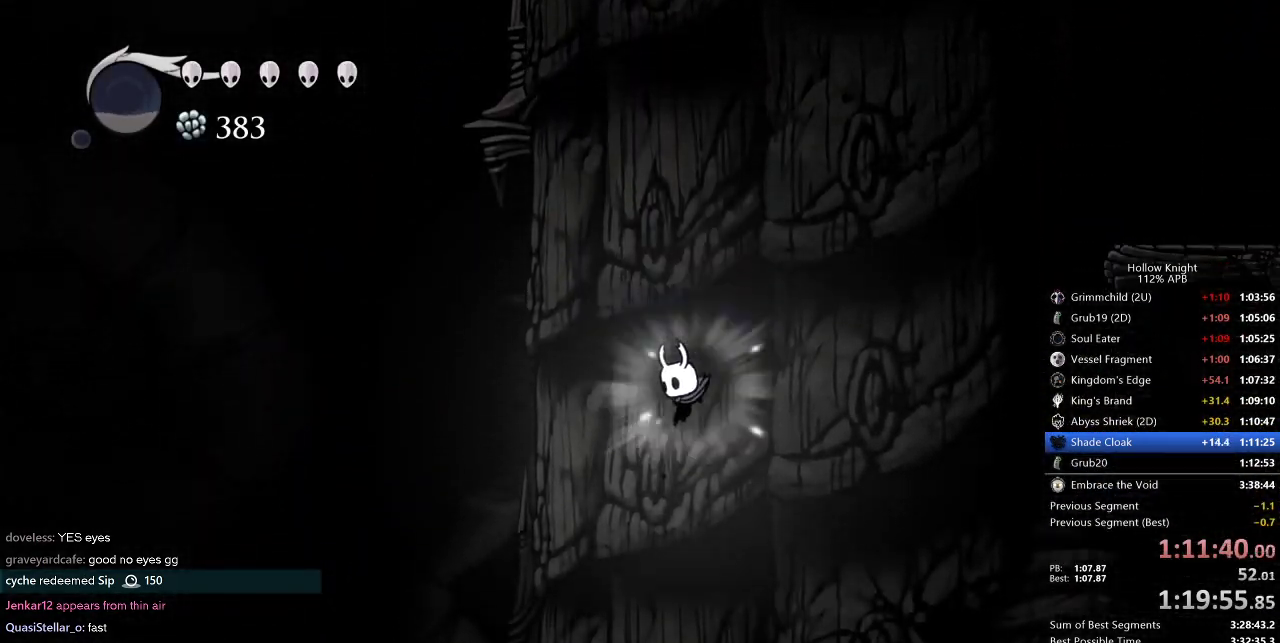
{"keys": ["right"], "events": [[34, "nail", "up"], [184, "up", "up"], [484, "right", "down"]]}
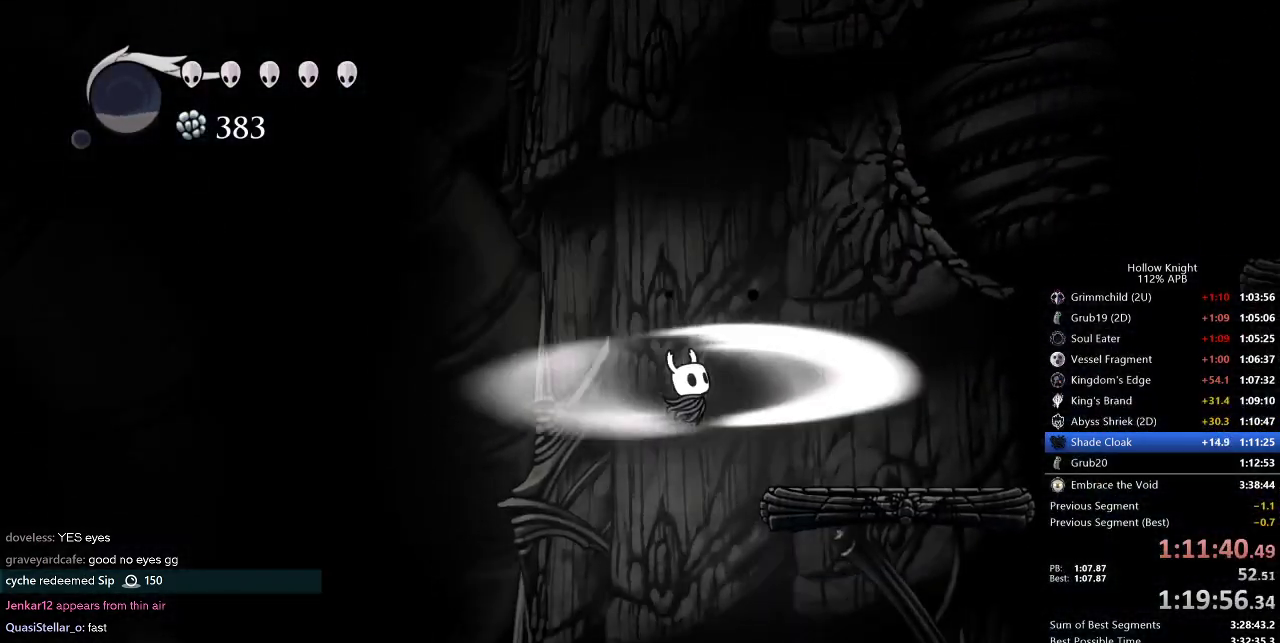
{"keys": ["right"], "events": []}
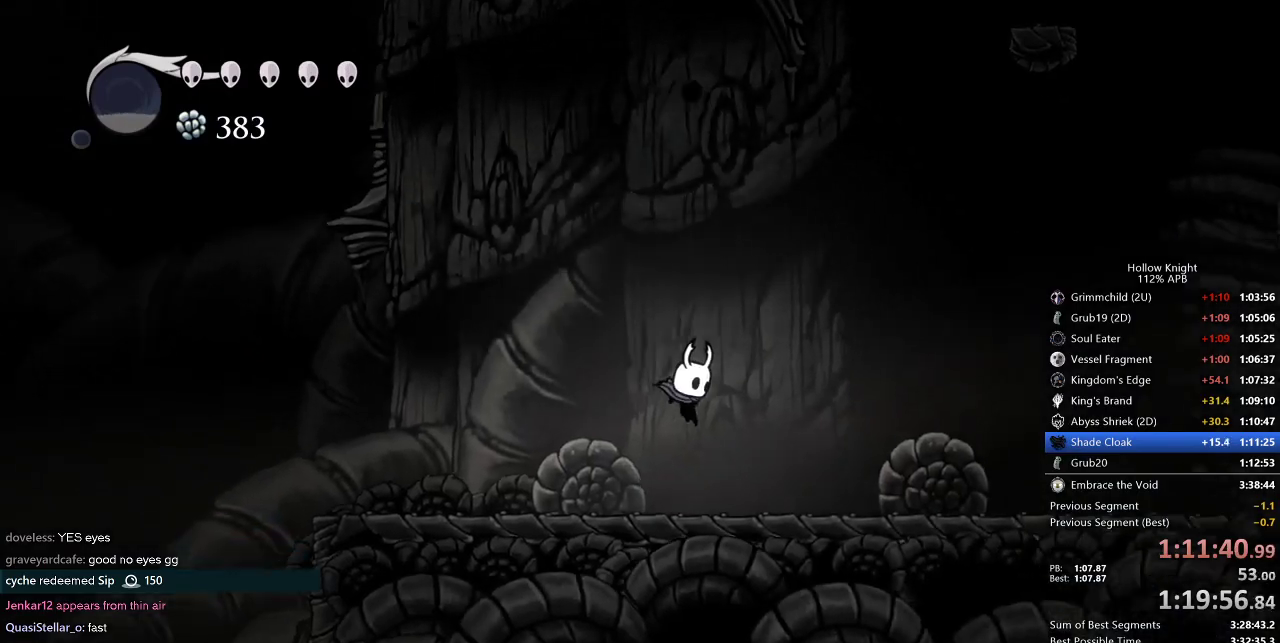
{"keys": ["right"], "events": [[50, "cdash", "down"], [267, "cdash", "up"], [267, "jump", "down"], [434, "jump", "up"]]}
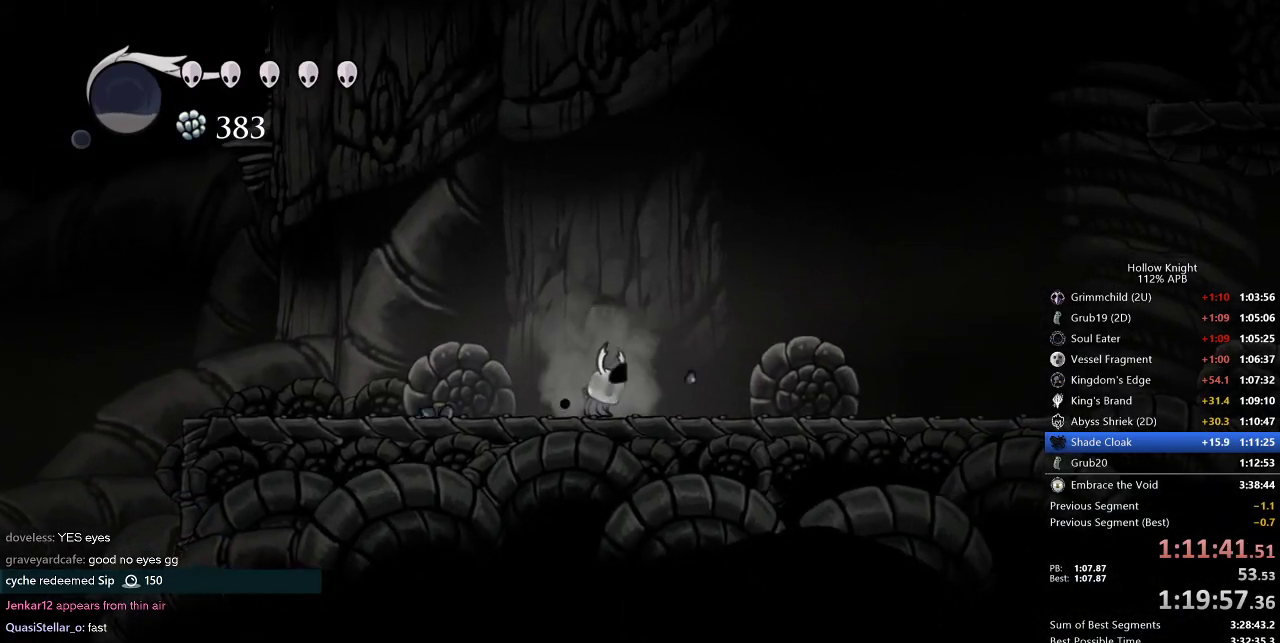
{"keys": ["right"], "events": []}
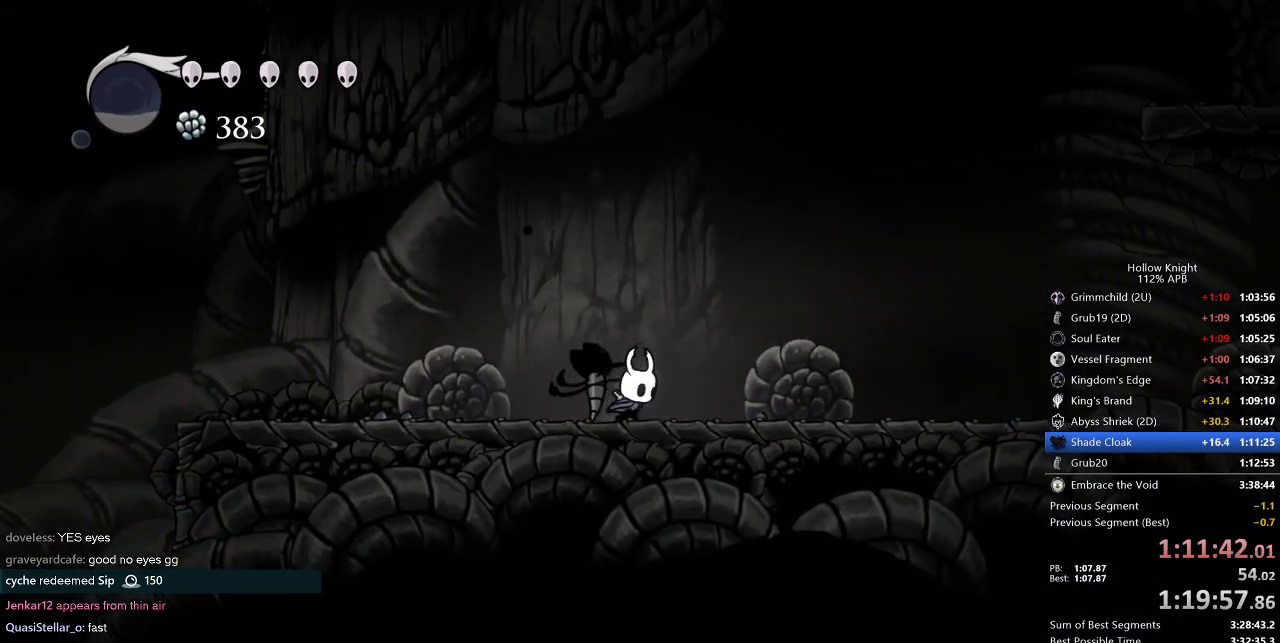
{"keys": ["cdash", "right"], "events": [[50, "cdash", "down"]]}
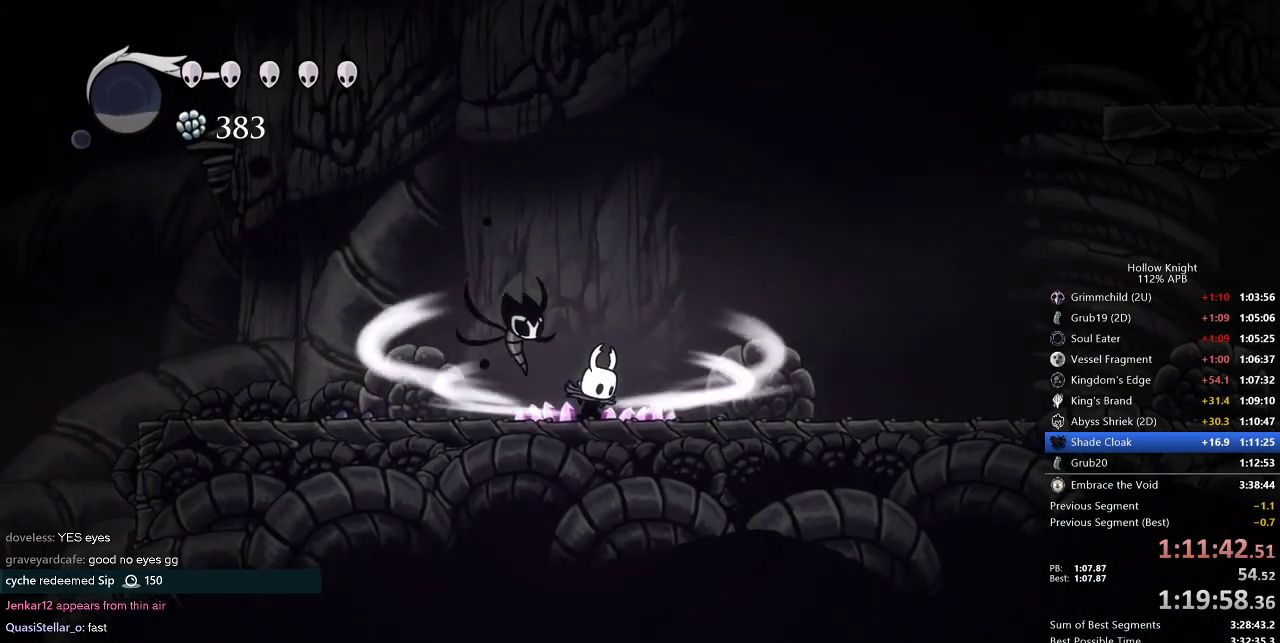
{"keys": ["right"], "events": [[450, "cdash", "up"]]}
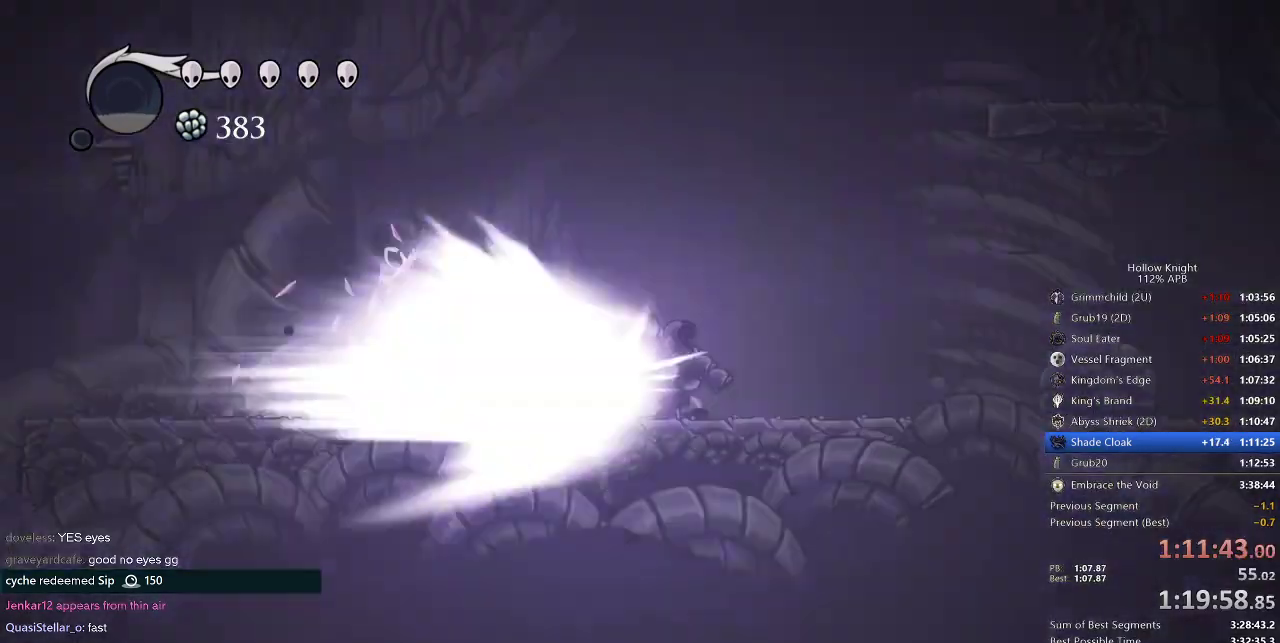
{"keys": ["right"], "events": []}
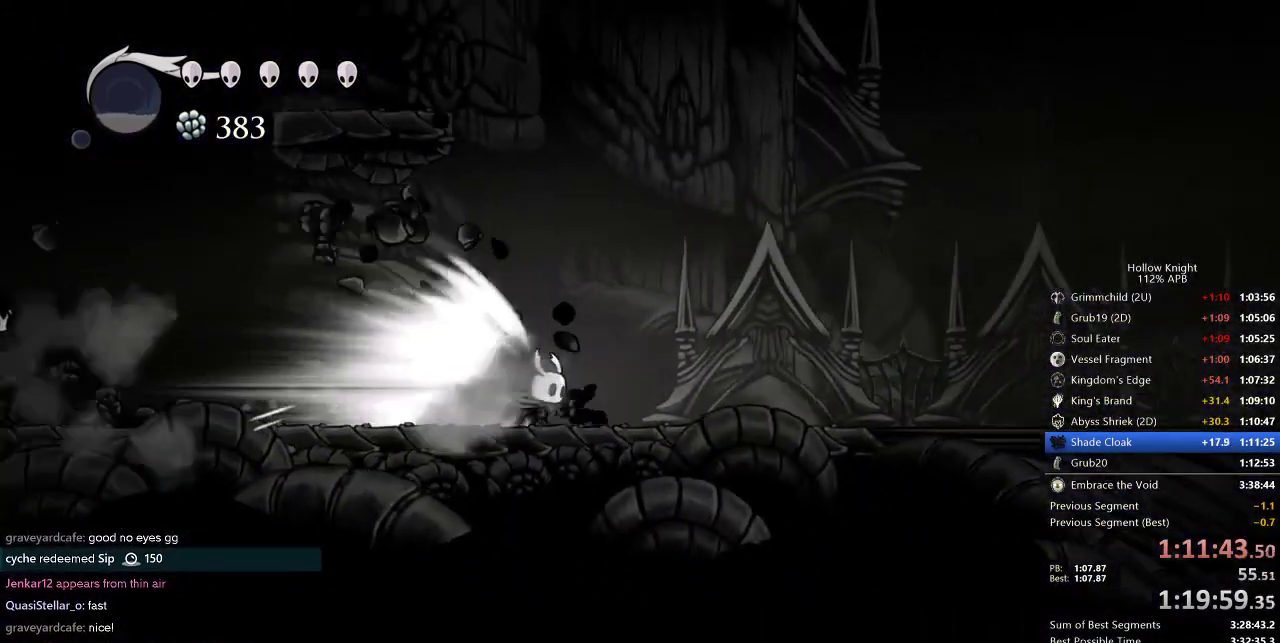
{"keys": ["right"], "events": []}
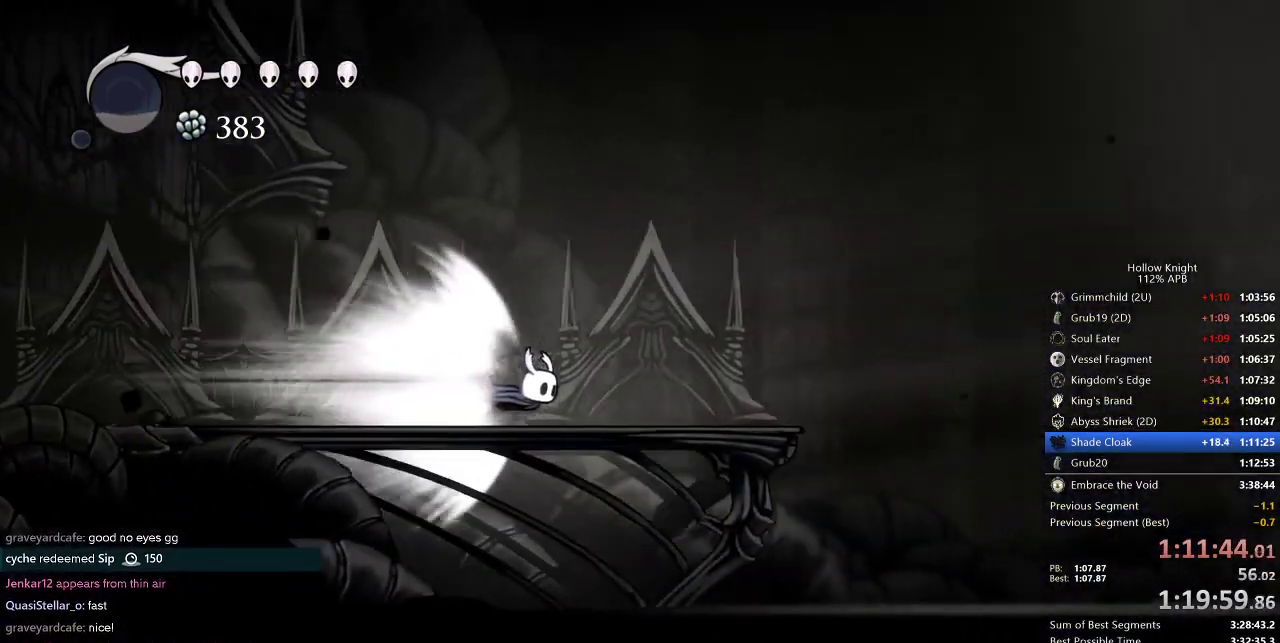
{"keys": ["right"], "events": []}
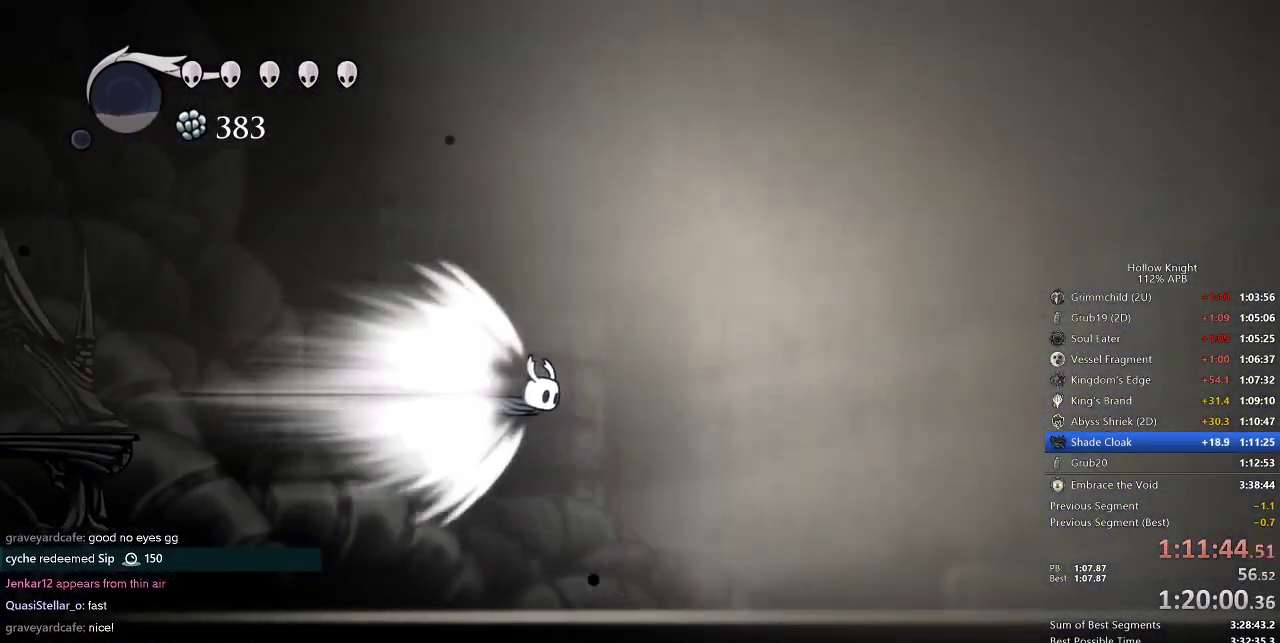
{"keys": ["right"], "events": []}
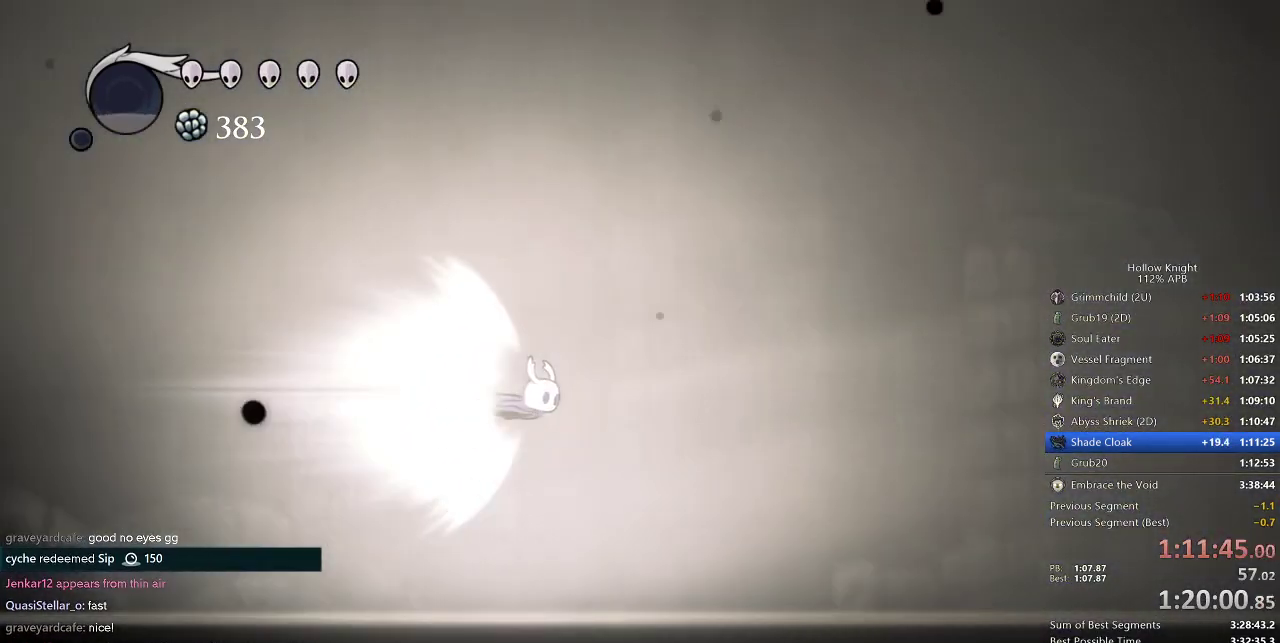
{"keys": ["right"], "events": []}
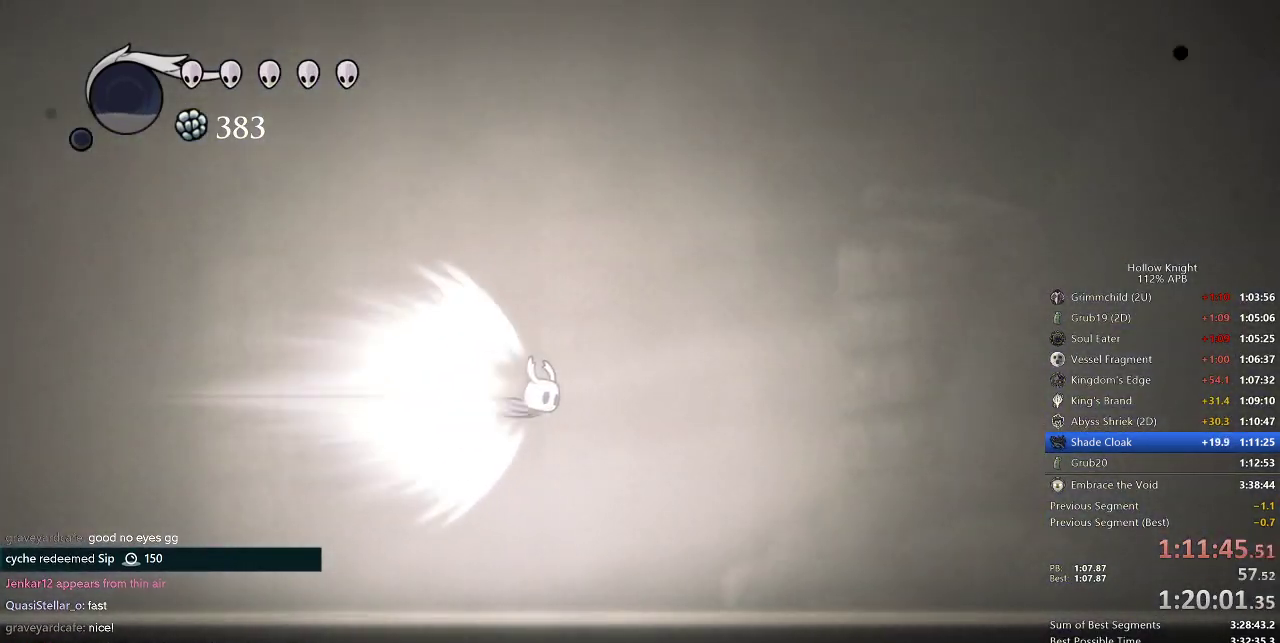
{"keys": ["right"], "events": []}
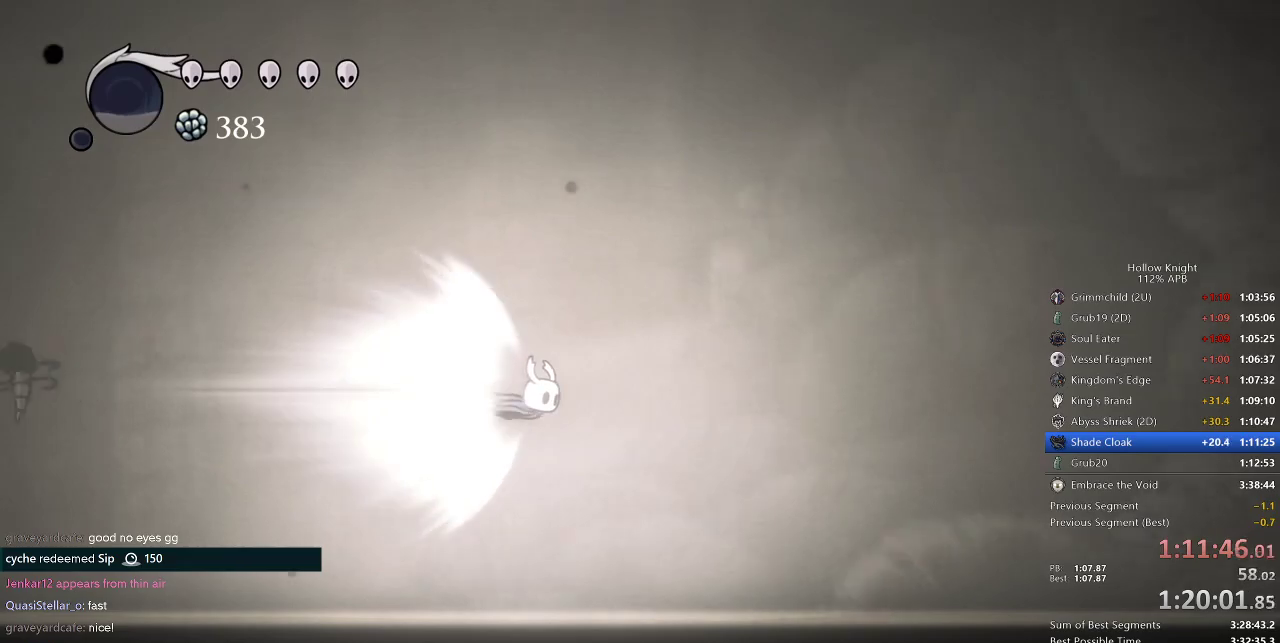
{"keys": ["right"], "events": []}
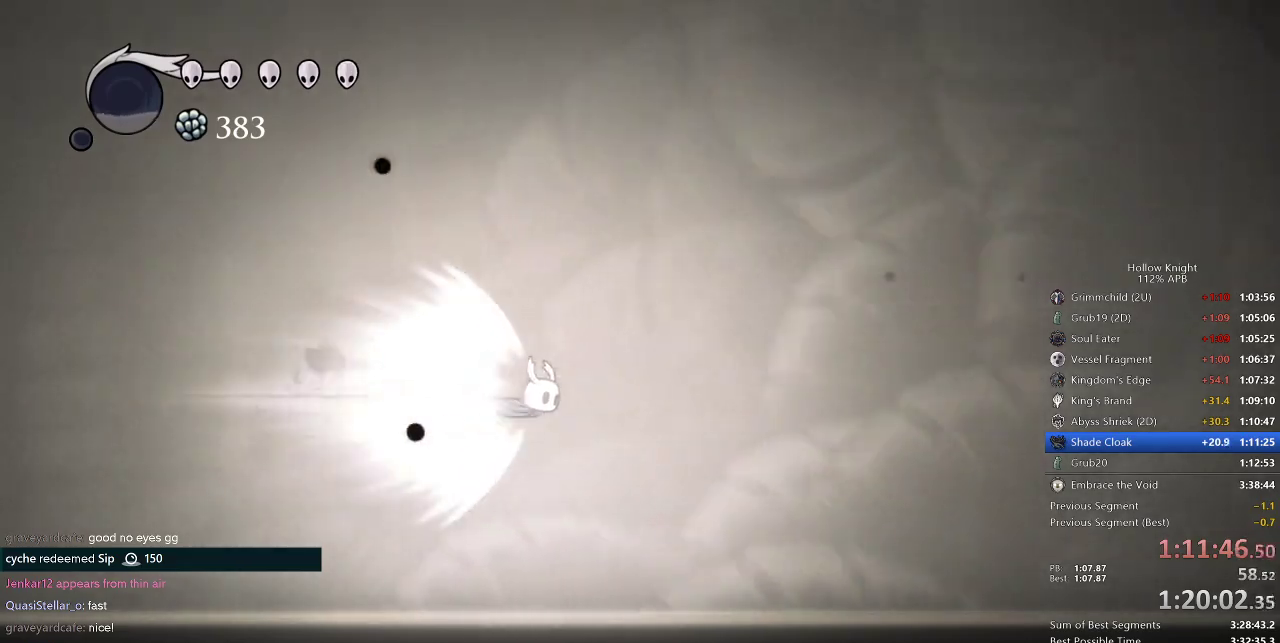
{"keys": ["right"], "events": []}
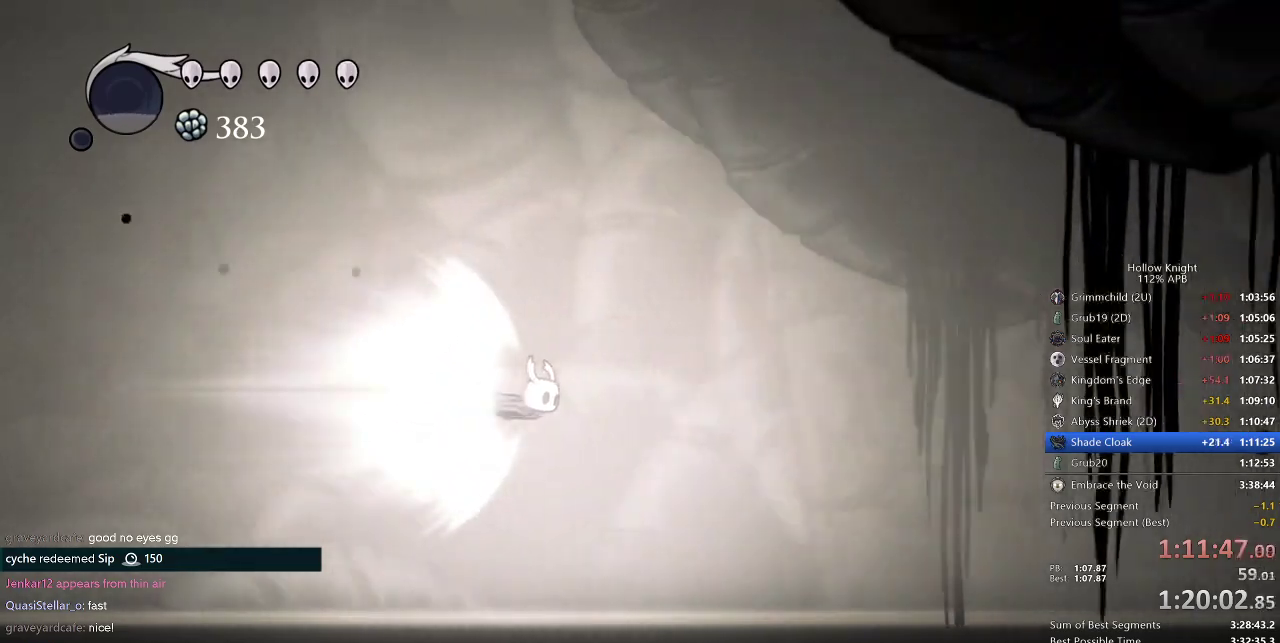
{"keys": ["right"], "events": []}
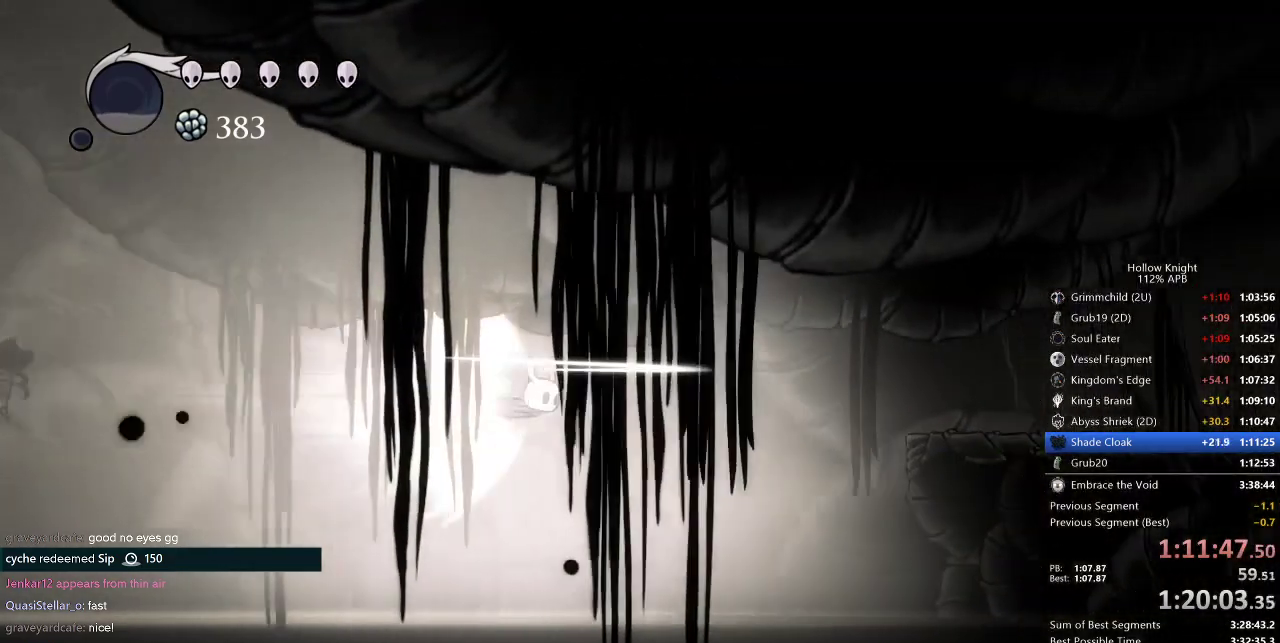
{"keys": ["right"], "events": []}
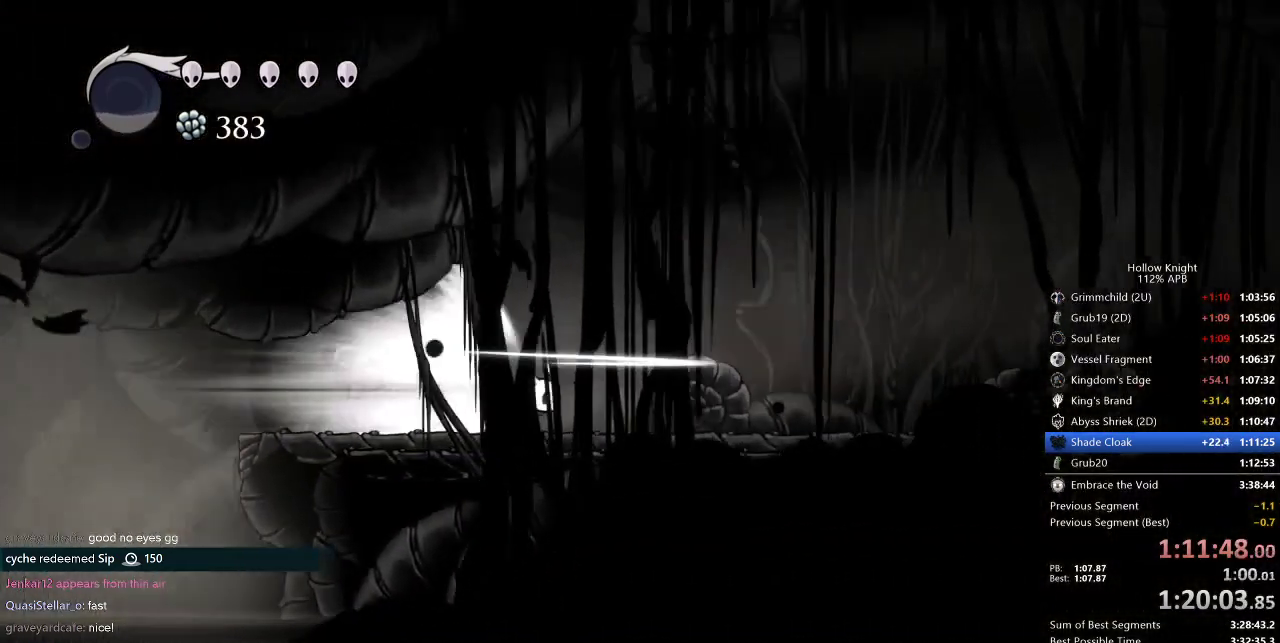
{"keys": ["right"], "events": [[384, "jump", "down"], [484, "jump", "up"]]}
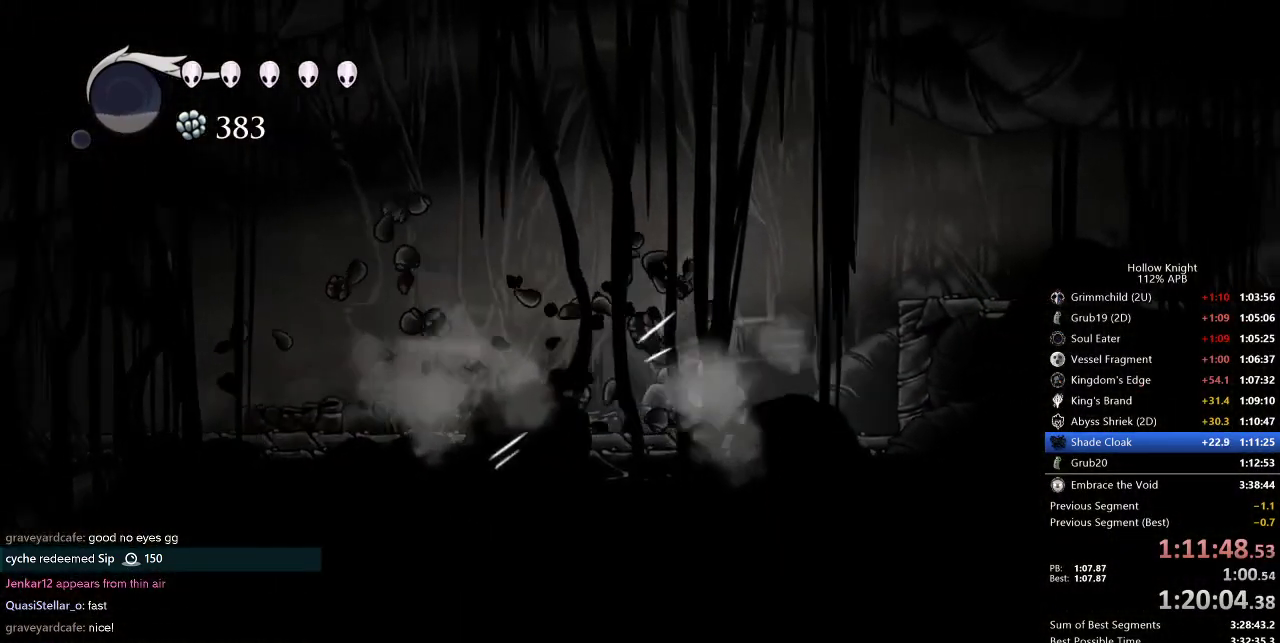
{"keys": ["jump"], "events": [[450, "right", "up"], [500, "jump", "down"]]}
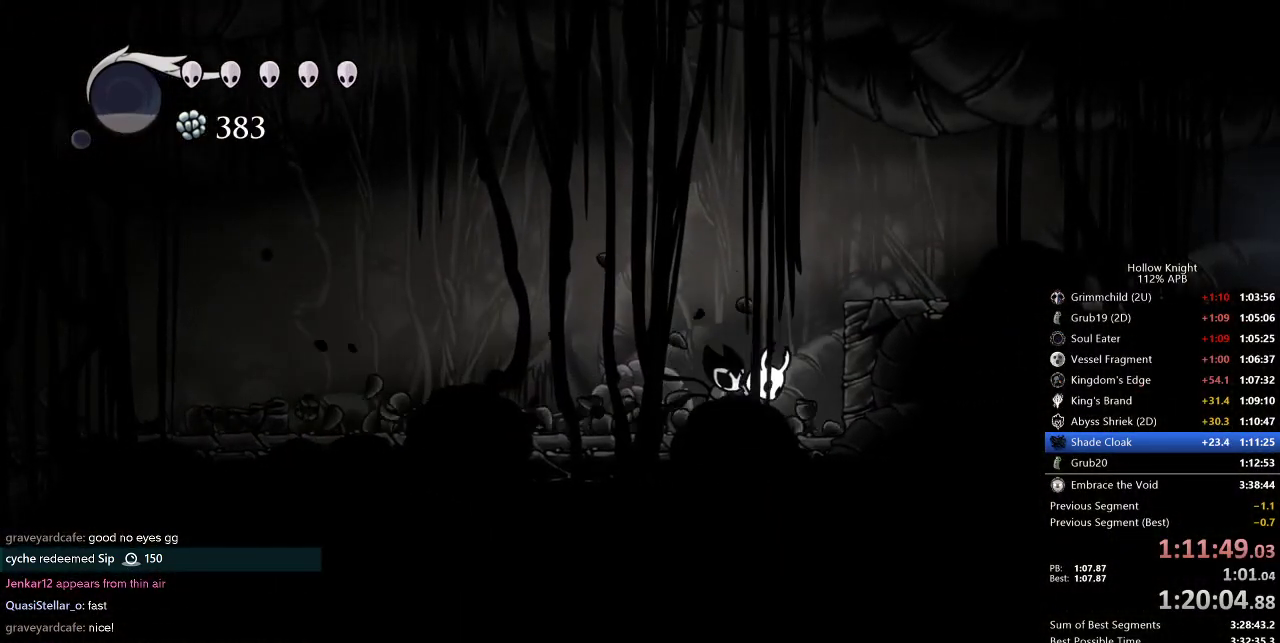
{"keys": ["right"], "events": [[50, "right", "down"], [284, "jump", "up"]]}